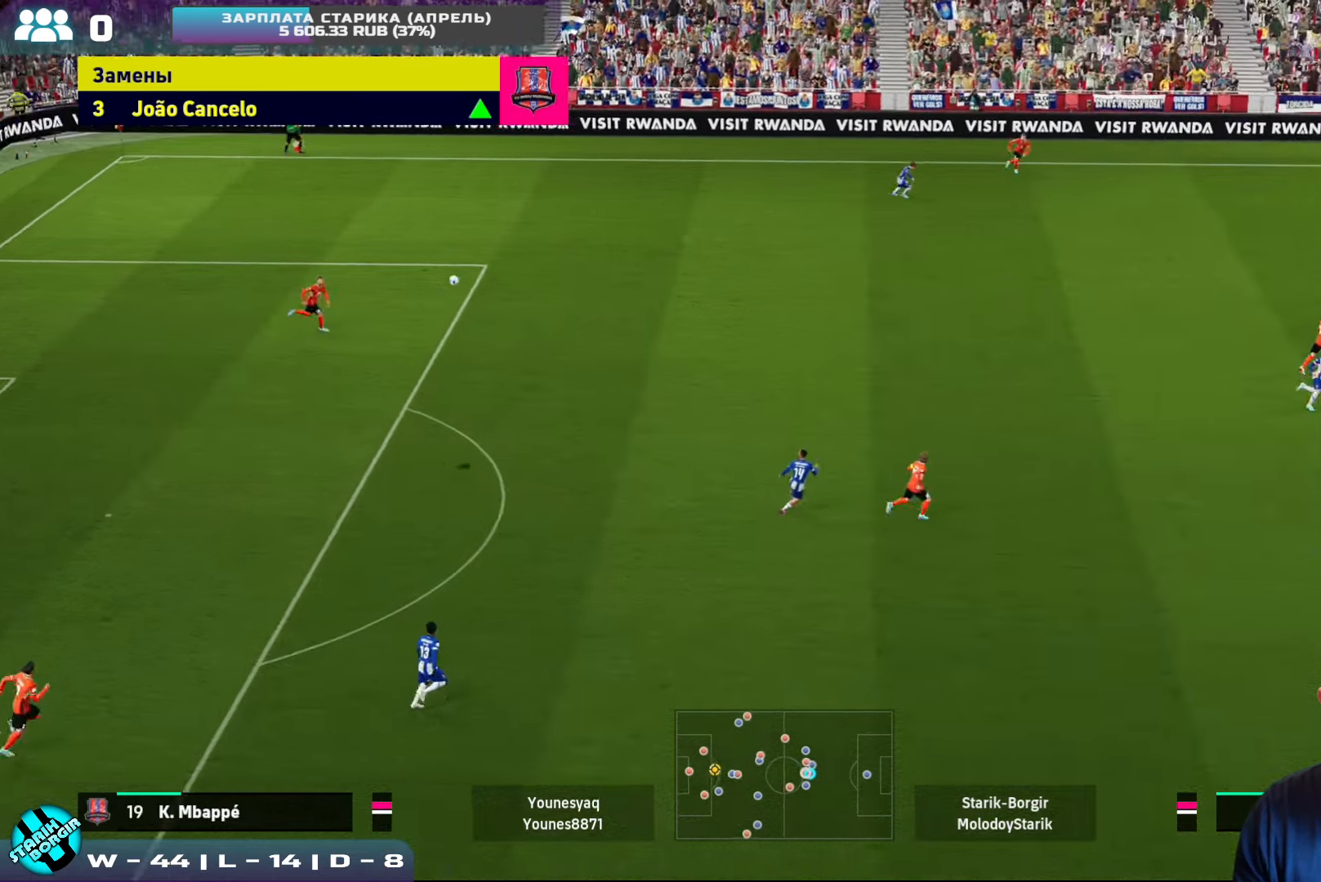
Gameplay with a controller (PlayStation layout); each line is a JSON object with the inputs held at the frame after it. "events" lists button and stick changes between this image and that frame as [ms after this image, input, new state], when the widget could be followed in between. Not read: right_stick.
{"buttons": ["R2"], "left_stick": "up-left", "events": [[83, "left_stick", "up-left"]]}
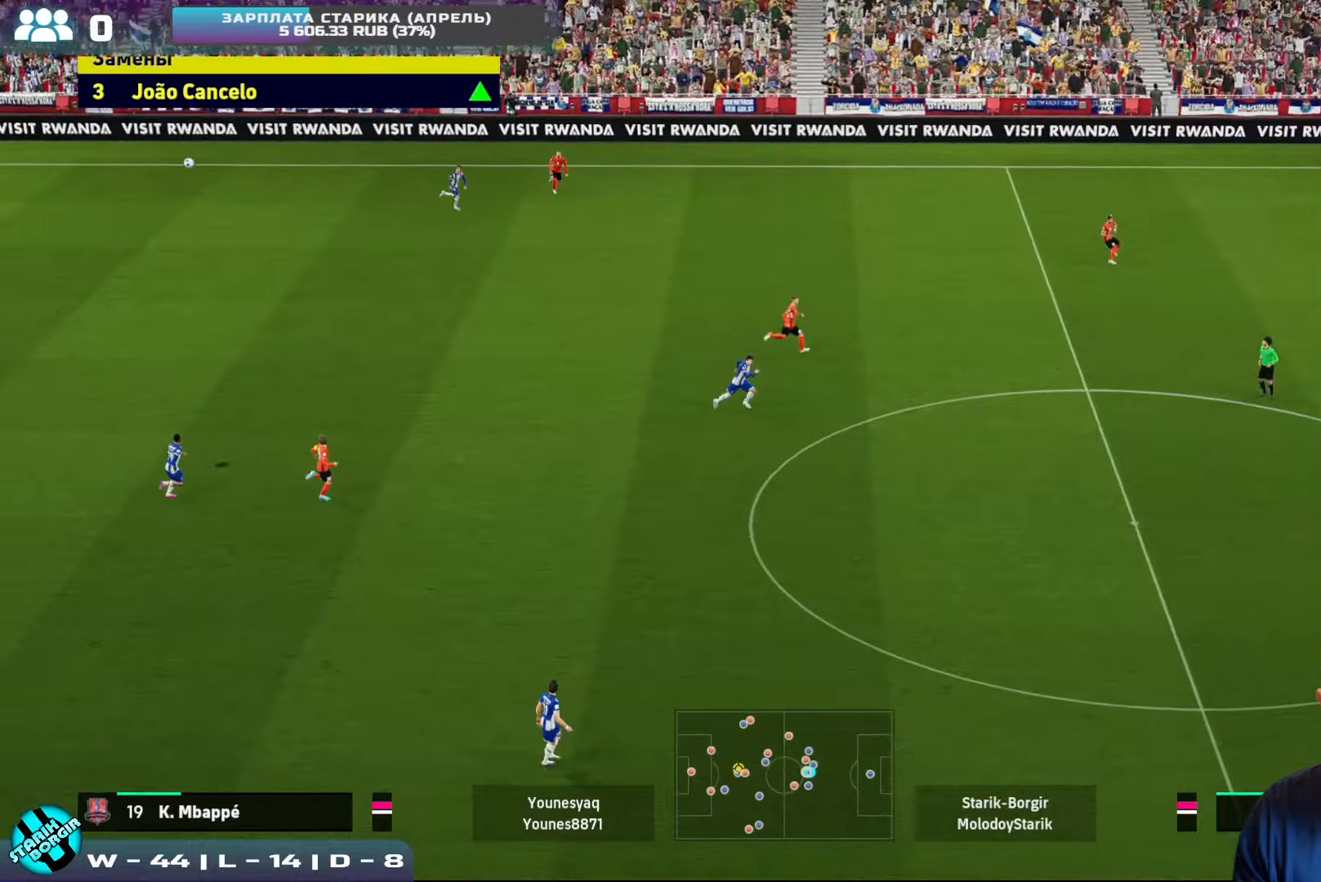
{"buttons": ["R2"], "left_stick": "left", "events": [[350, "left_stick", "left"]]}
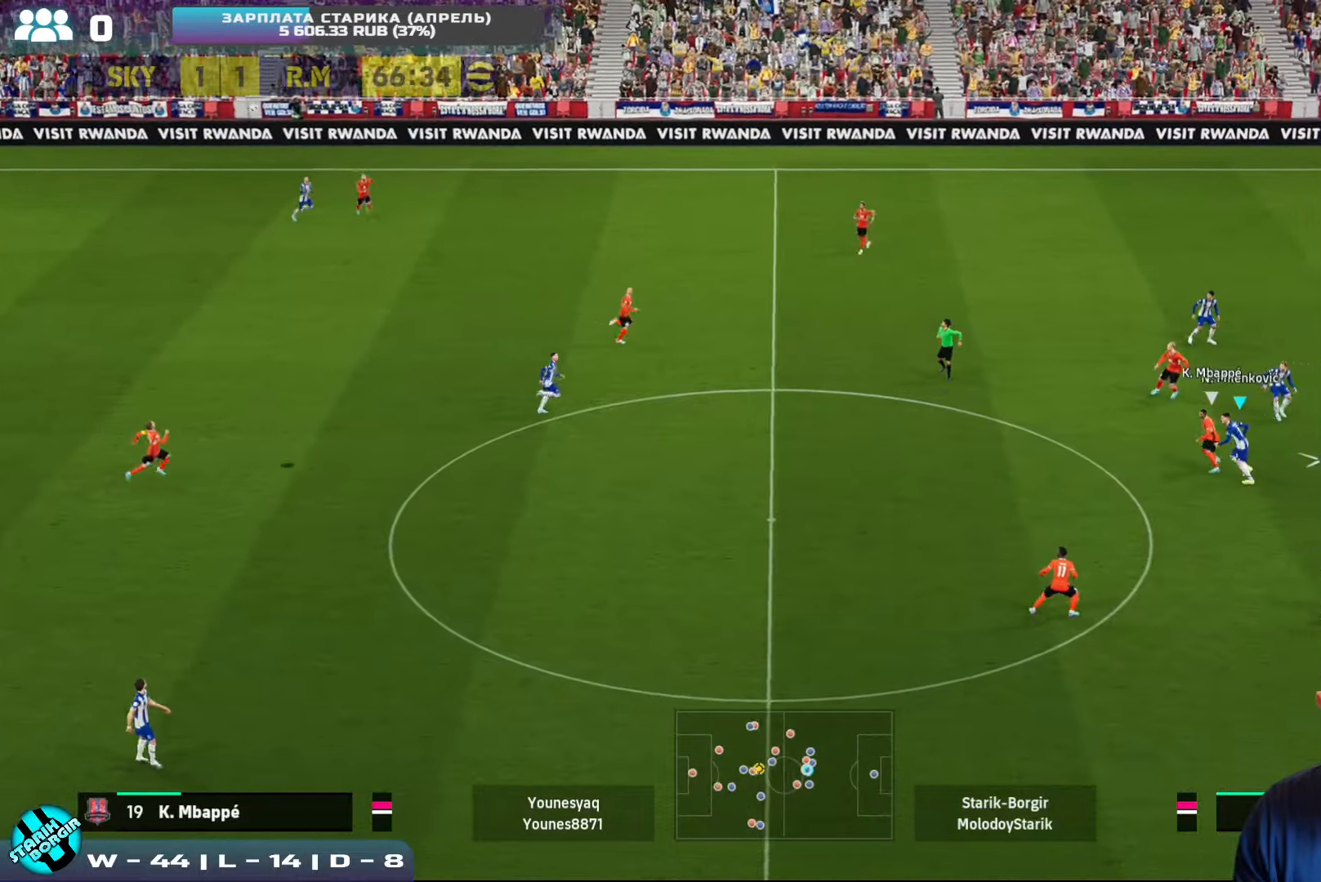
{"buttons": [], "left_stick": "left", "events": [[134, "CROSS", "down"], [167, "R2", "up"], [300, "CROSS", "up"]]}
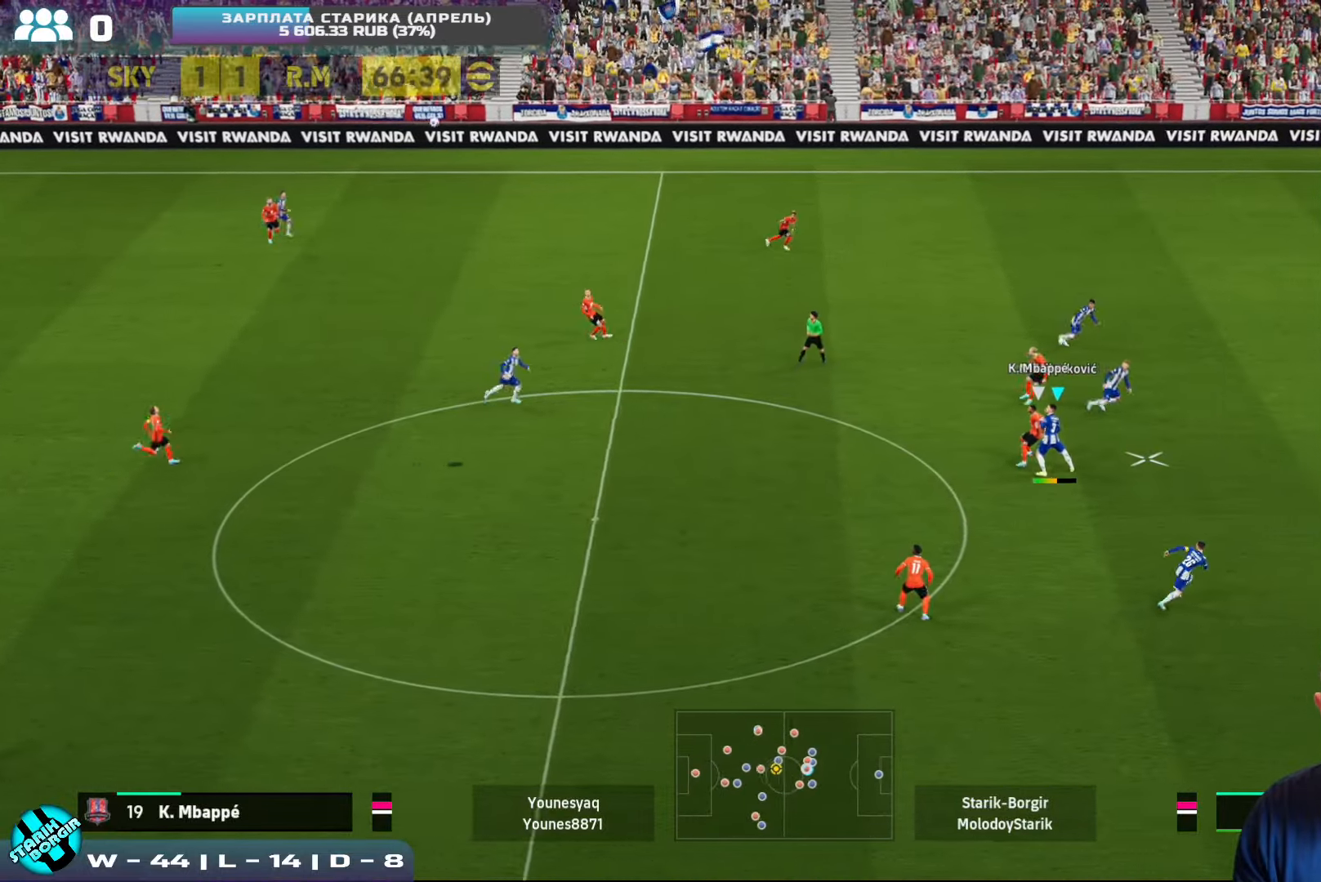
{"buttons": ["R2"], "left_stick": "left", "events": [[200, "R2", "down"]]}
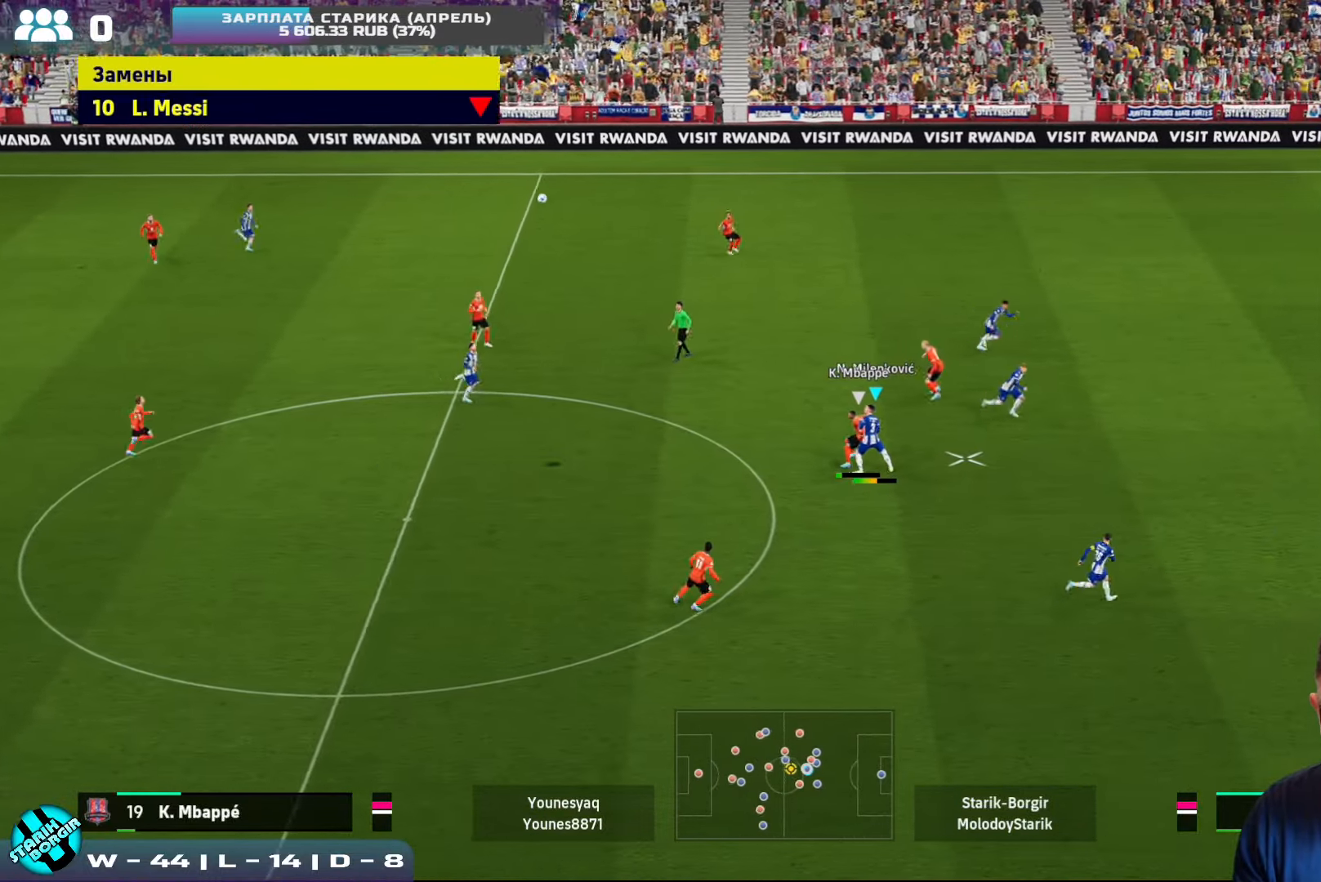
{"buttons": ["R2"], "left_stick": "left", "events": []}
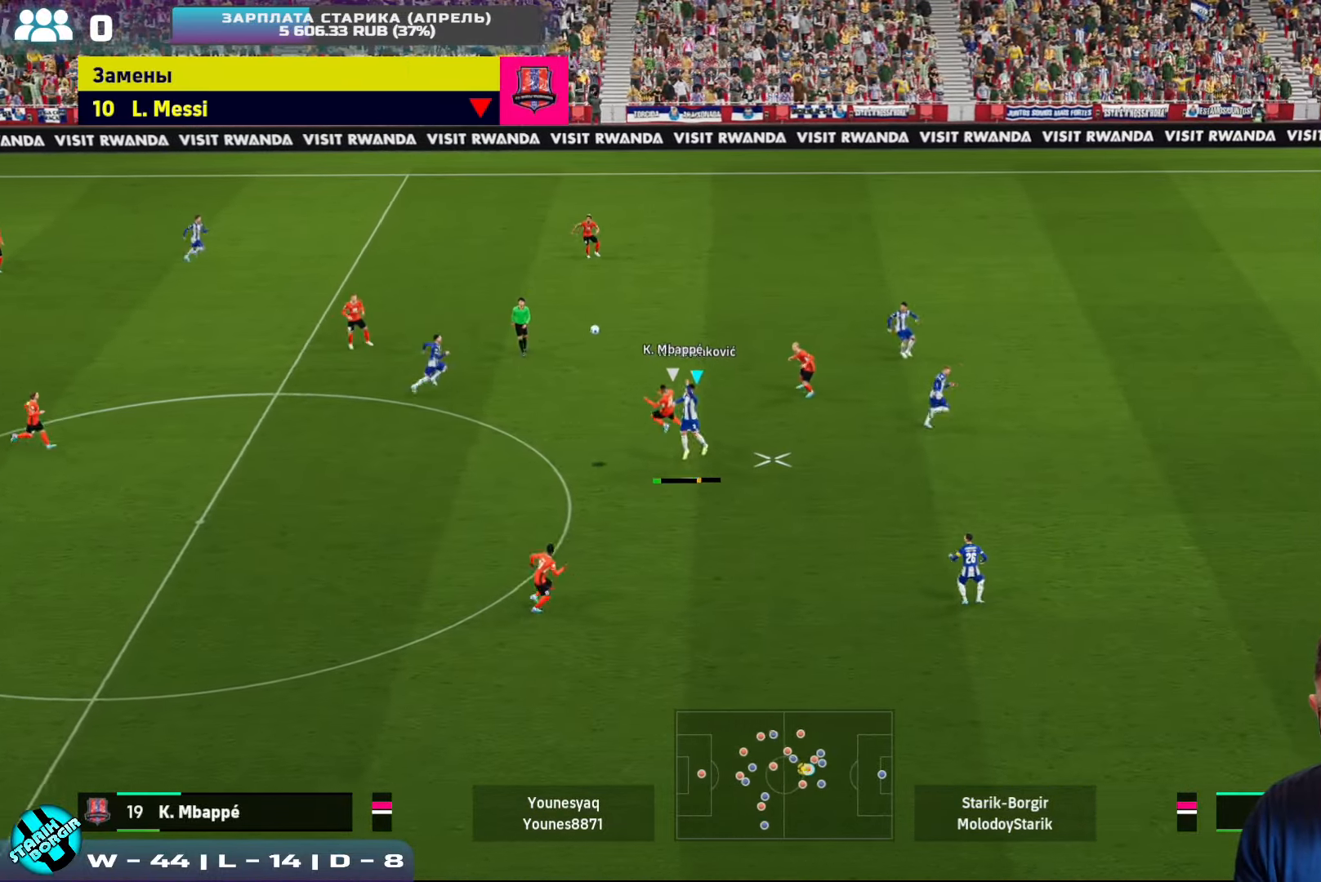
{"buttons": ["R2"], "left_stick": "left", "events": []}
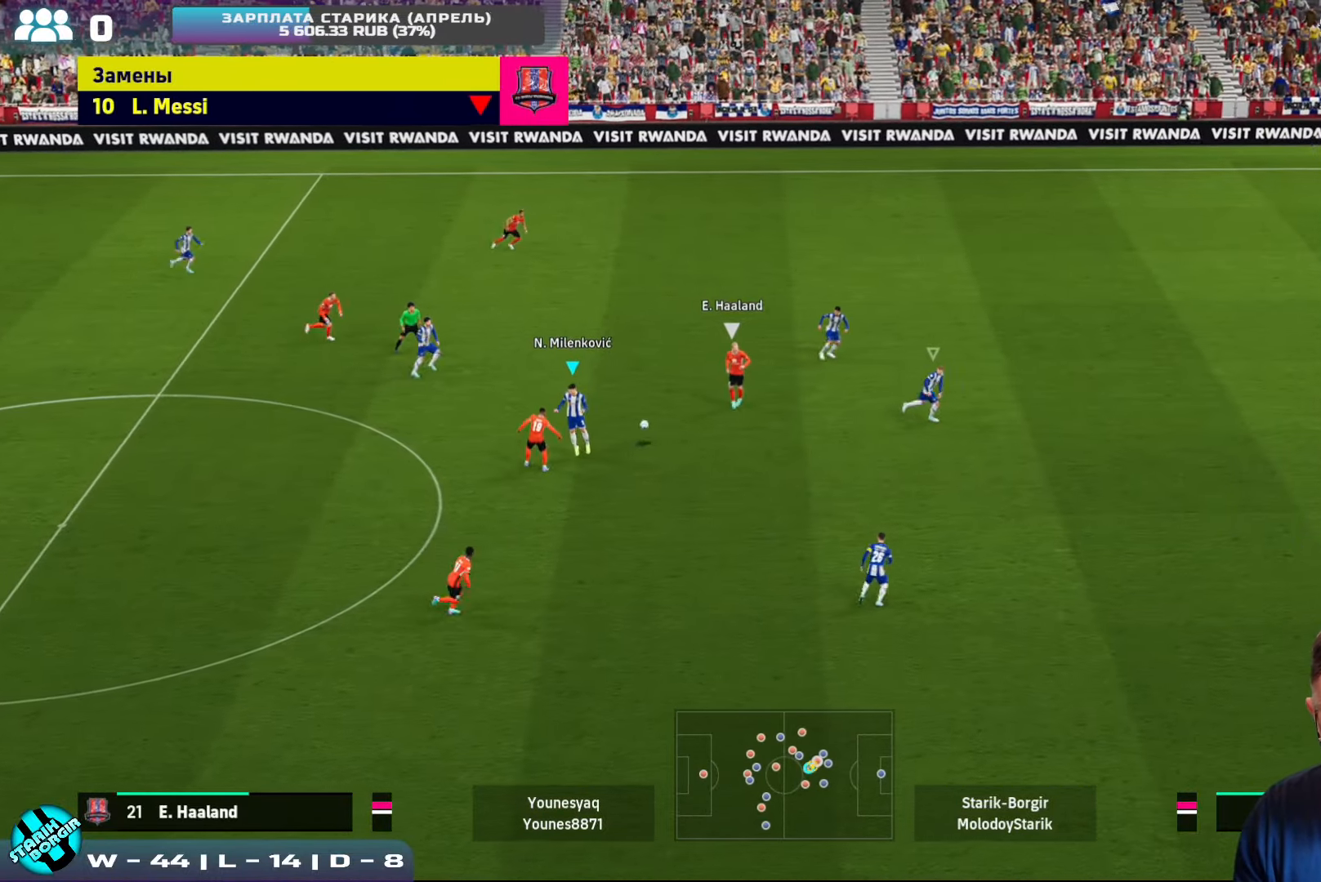
{"buttons": [], "left_stick": "left", "events": [[150, "left_stick", "down"], [284, "R2", "up"], [334, "left_stick", "left"]]}
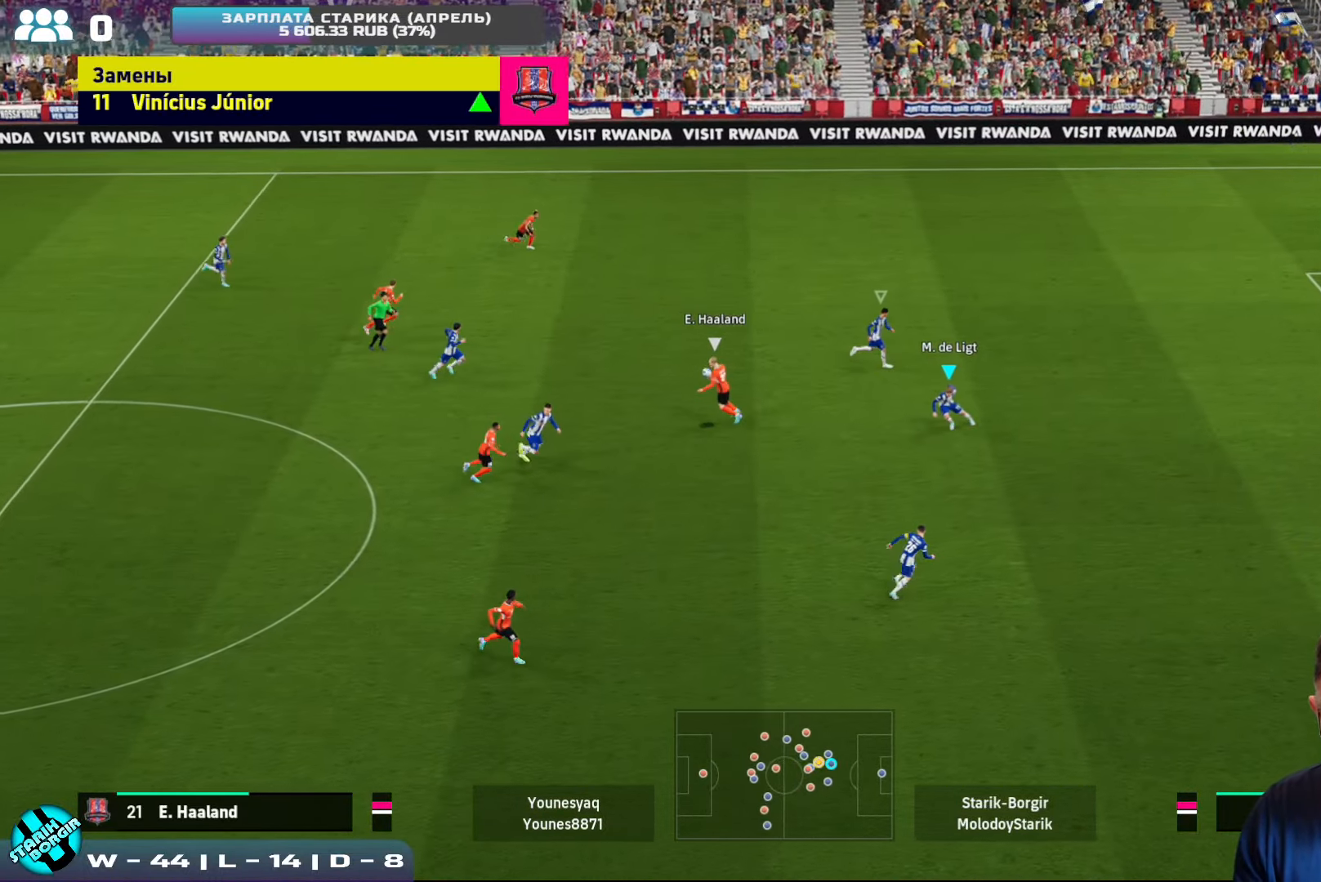
{"buttons": ["CROSS", "R2"], "left_stick": "up-left", "events": [[17, "CROSS", "down"], [117, "left_stick", "up-left"], [267, "R2", "down"]]}
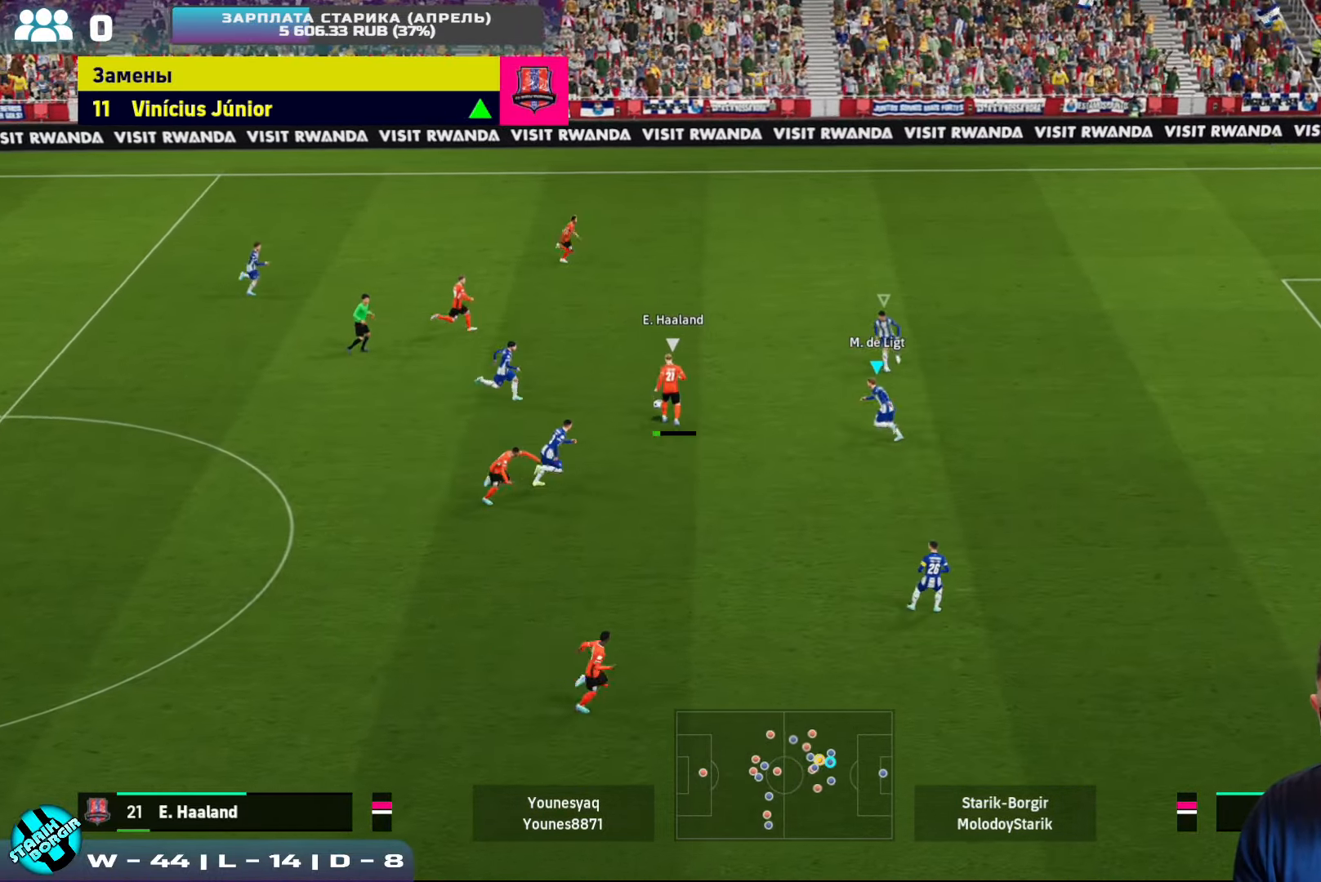
{"buttons": ["CROSS", "R2"], "left_stick": "up-right", "events": [[17, "left_stick", "up"], [117, "left_stick", "up-right"]]}
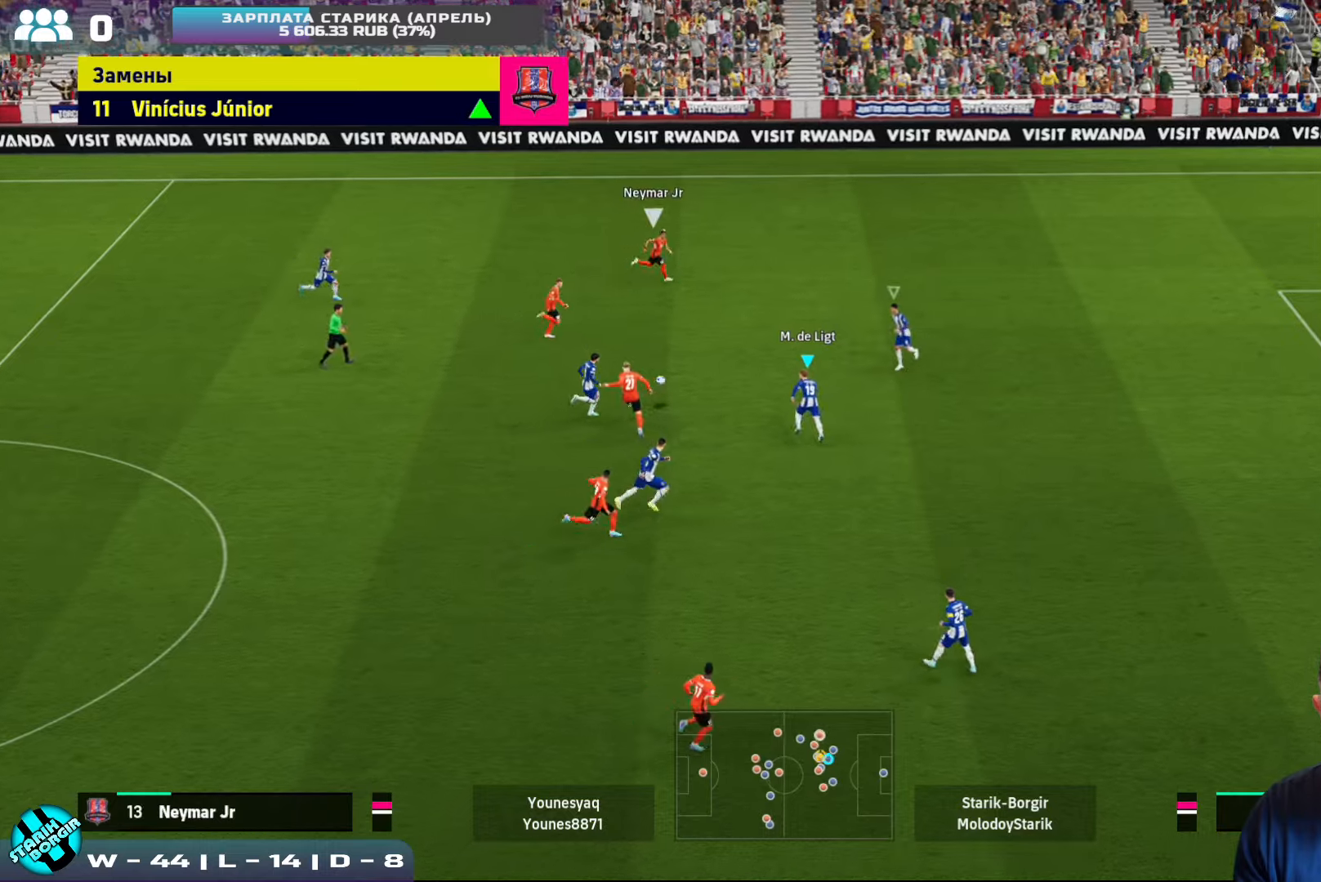
{"buttons": ["R2"], "left_stick": "up-right", "events": [[350, "CROSS", "up"]]}
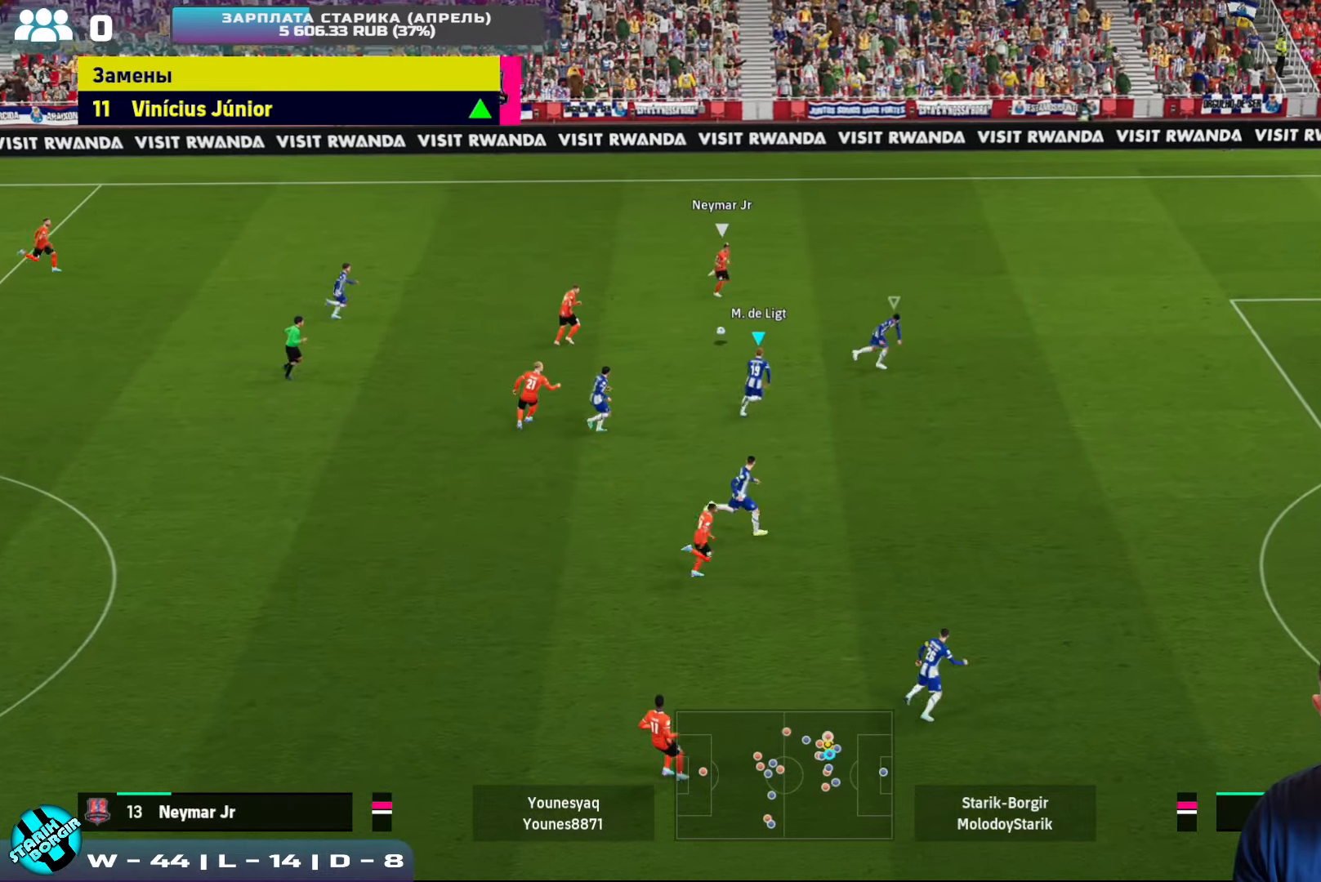
{"buttons": ["CROSS"], "left_stick": "up-right", "events": [[283, "R2", "up"], [316, "CROSS", "down"]]}
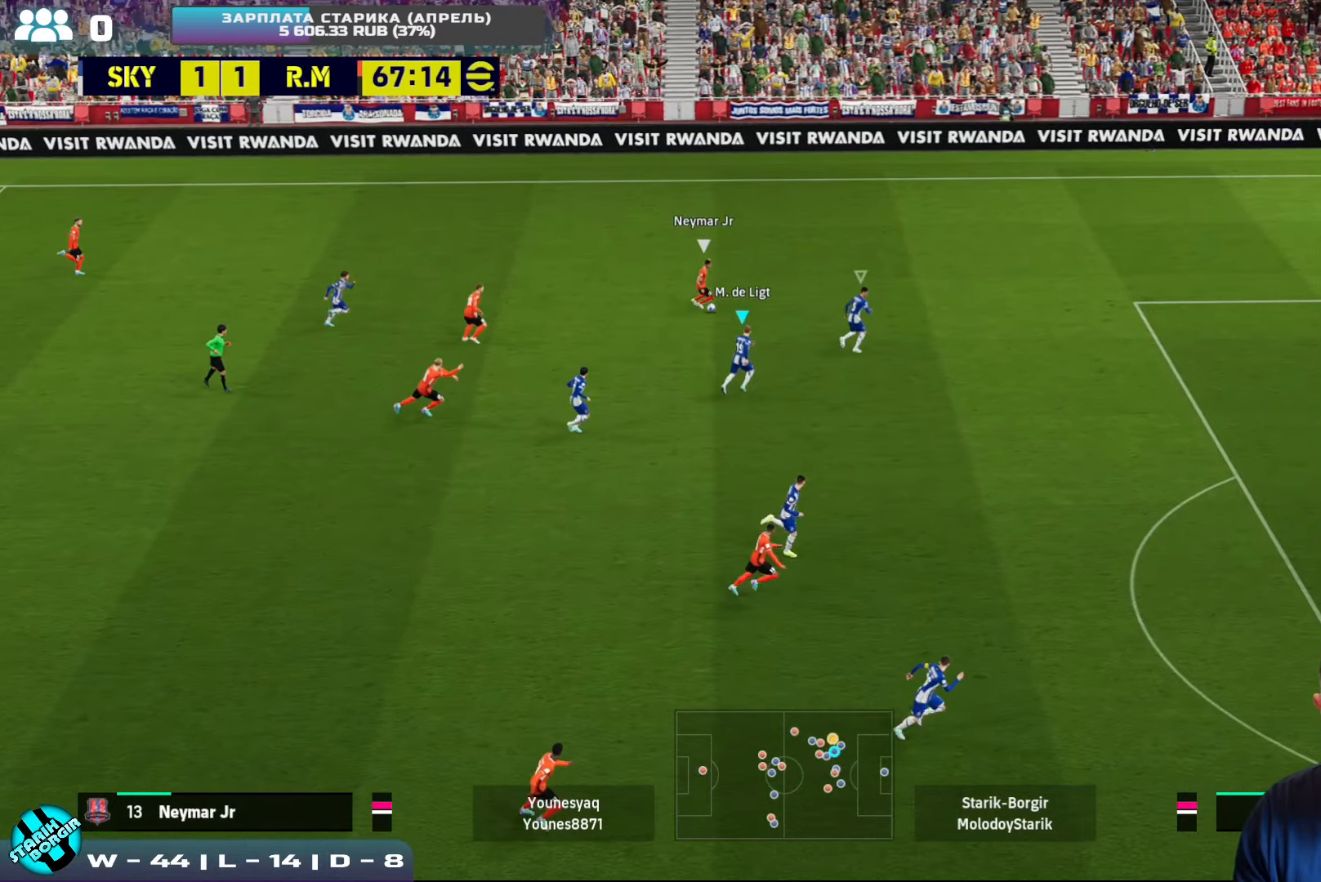
{"buttons": [], "left_stick": "down-left", "events": [[33, "R2", "down"], [183, "R2", "up"], [200, "CROSS", "up"], [233, "left_stick", "up-left"], [300, "CROSS", "down"], [333, "left_stick", "left"], [450, "CROSS", "up"], [450, "left_stick", "down-left"]]}
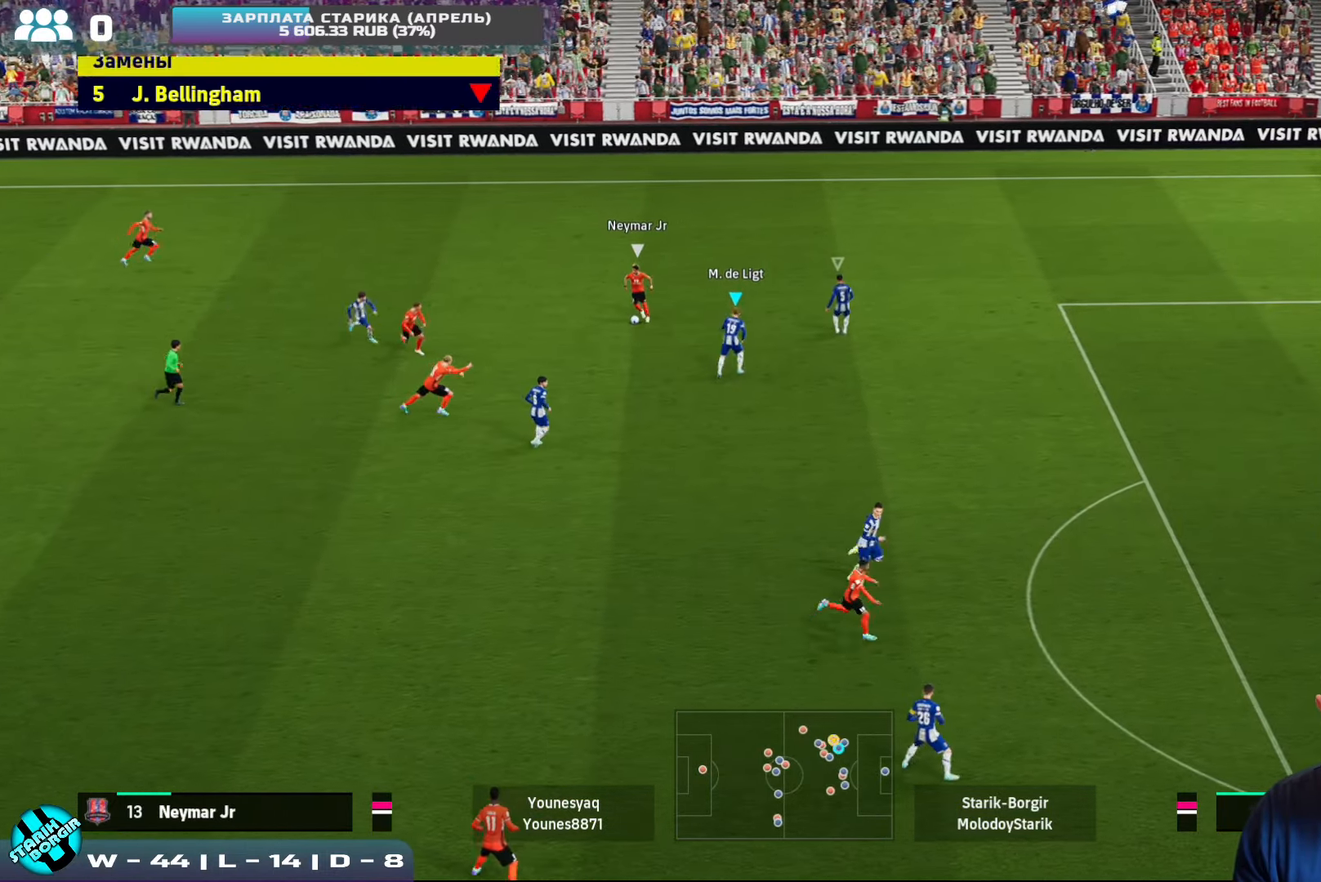
{"buttons": ["CROSS", "R2"], "left_stick": "down-left", "events": [[16, "CROSS", "down"], [33, "R2", "down"]]}
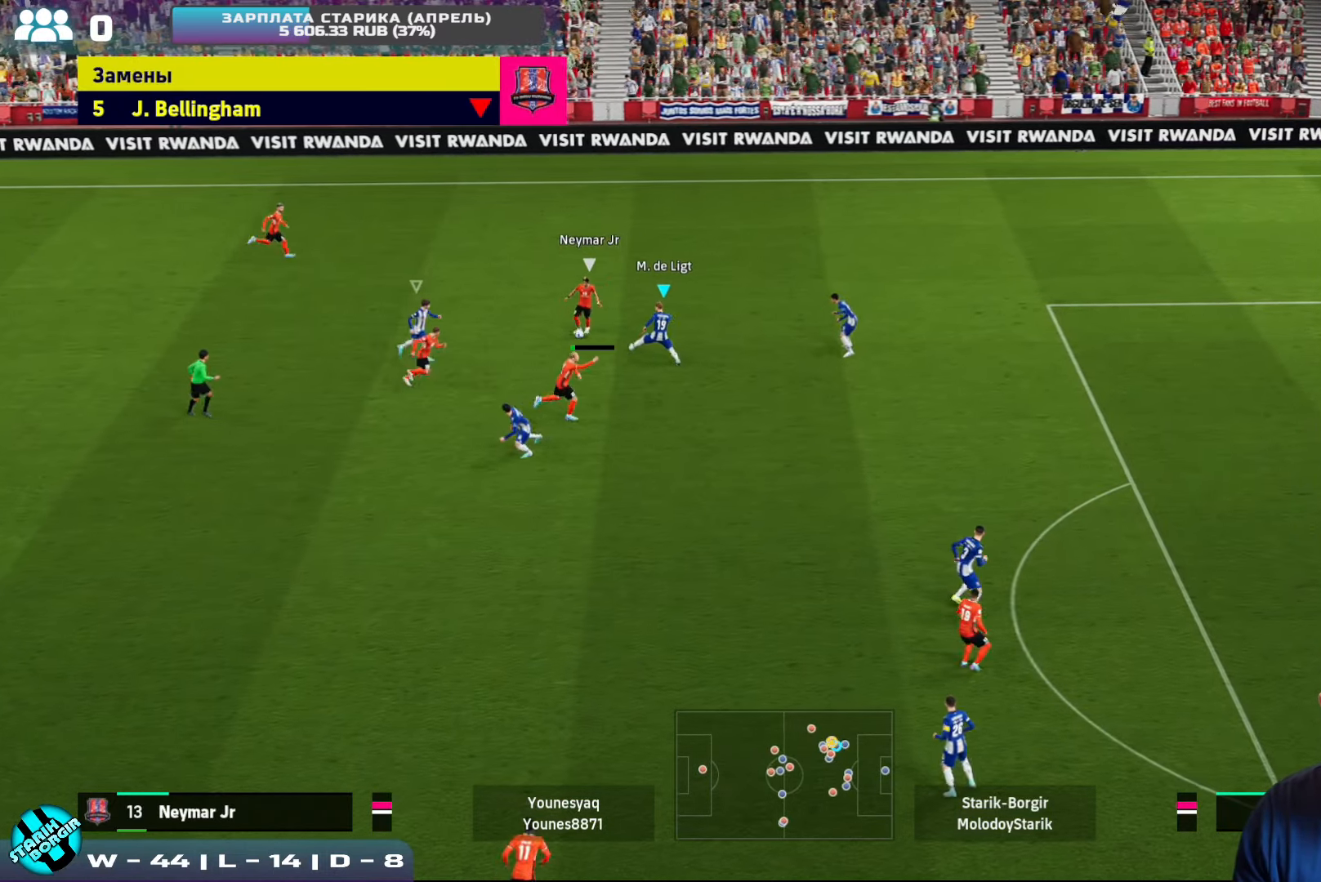
{"buttons": ["CROSS", "SQUARE", "R2"], "left_stick": "down-right", "events": [[83, "SQUARE", "down"], [400, "left_stick", "down-right"]]}
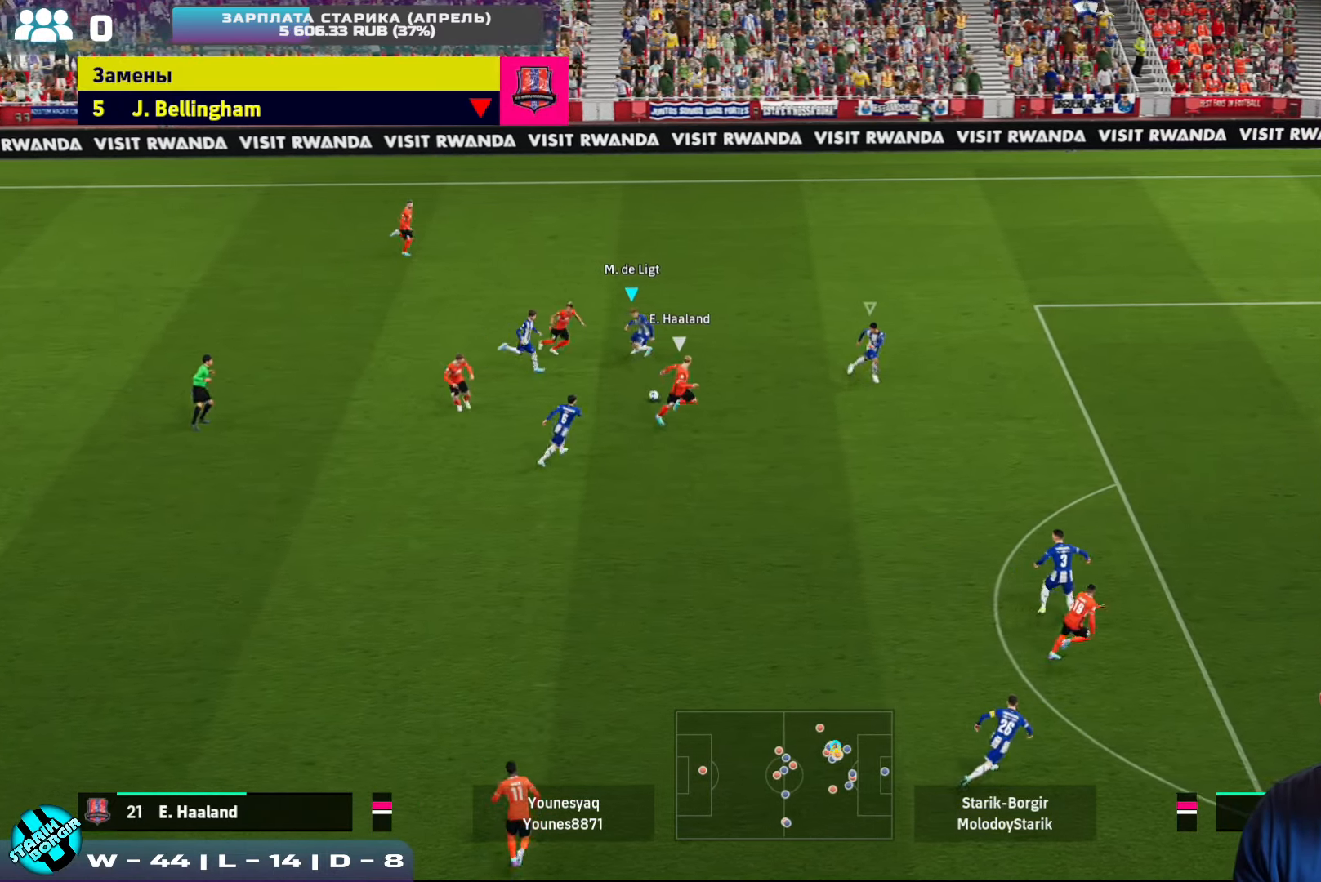
{"buttons": ["CROSS", "R2"], "left_stick": "down", "events": [[83, "L1", "down"], [150, "left_stick", "down"], [166, "SQUARE", "up"], [200, "L1", "up"]]}
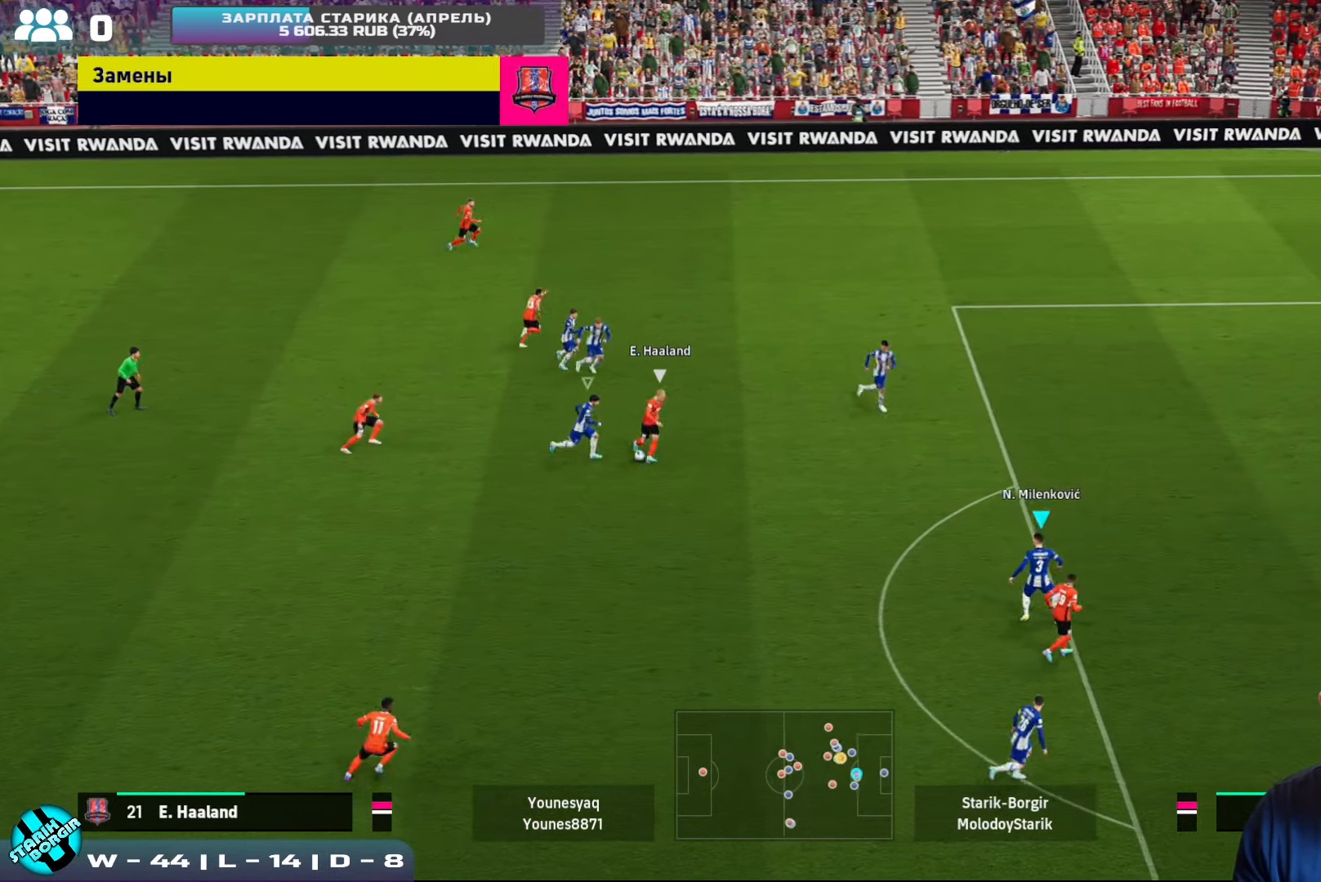
{"buttons": ["CROSS", "R2"], "left_stick": "down", "events": []}
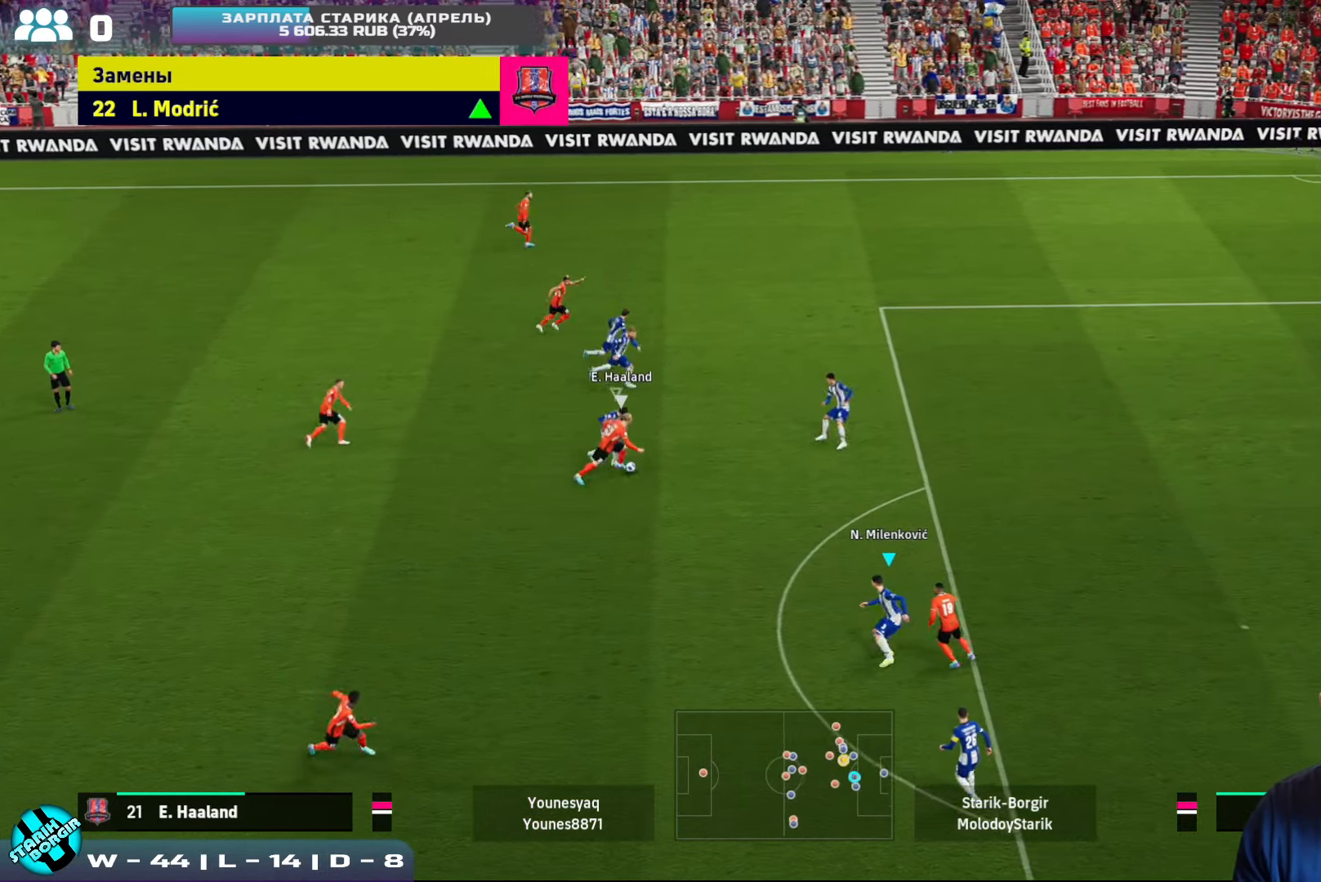
{"buttons": ["CROSS", "R2"], "left_stick": "down", "events": [[116, "L1", "down"], [266, "L1", "up"]]}
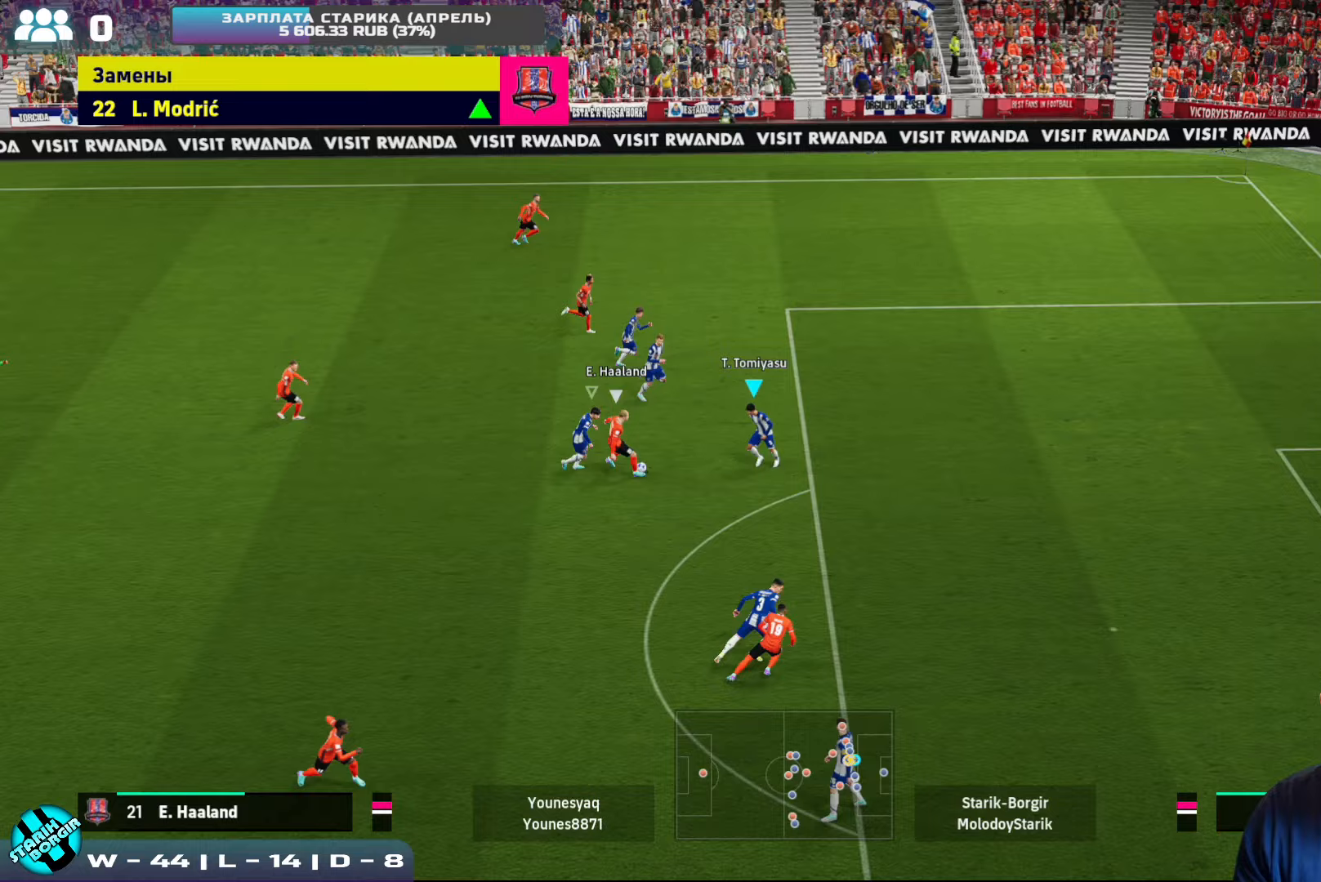
{"buttons": ["CROSS", "SQUARE", "R2"], "left_stick": "down", "events": [[217, "SQUARE", "down"]]}
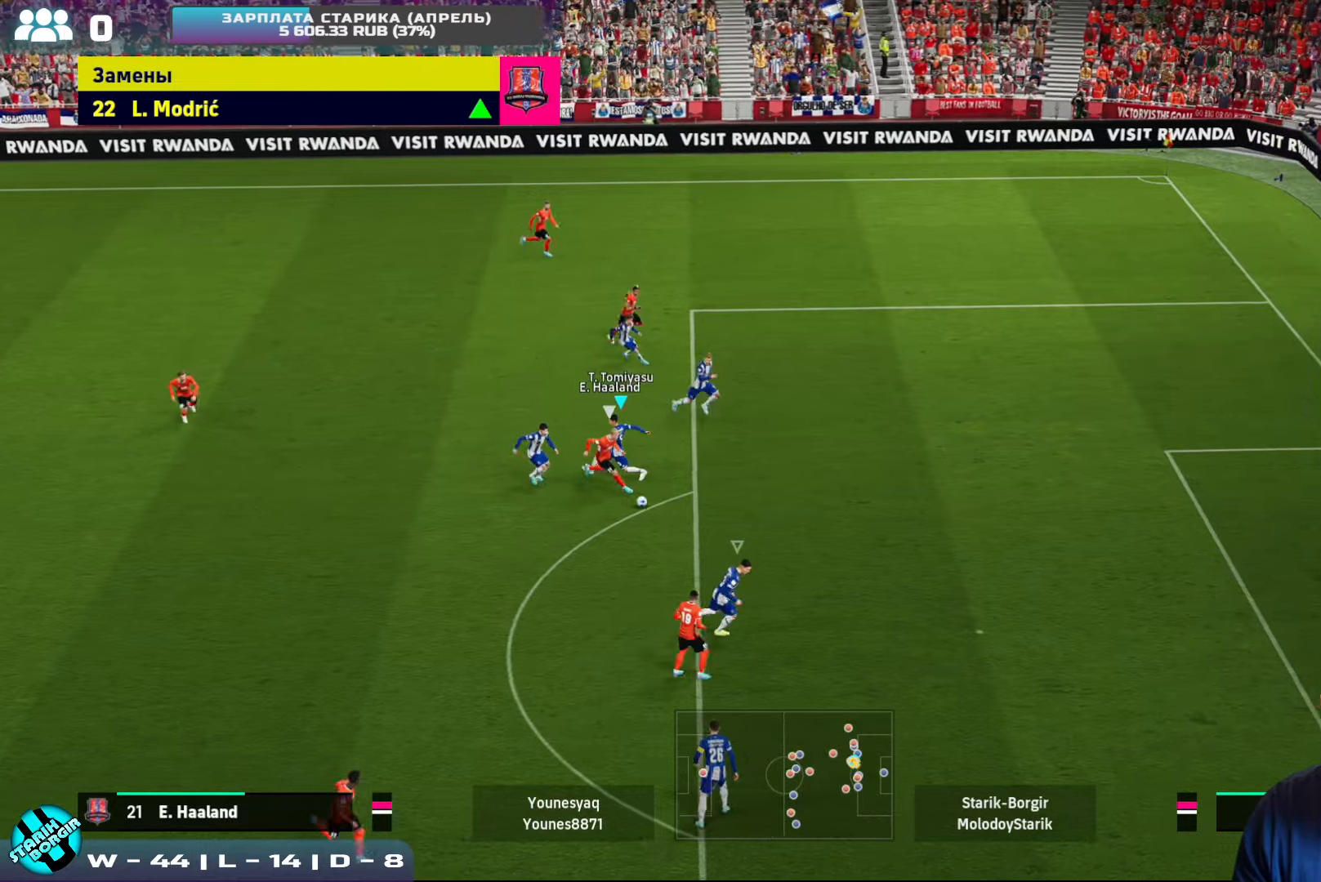
{"buttons": [], "left_stick": "left", "events": [[50, "left_stick", "up-right"], [67, "L1", "down"], [167, "L1", "up"], [217, "SQUARE", "up"], [267, "left_stick", "up"], [300, "CROSS", "up"], [400, "R2", "up"], [417, "left_stick", "left"]]}
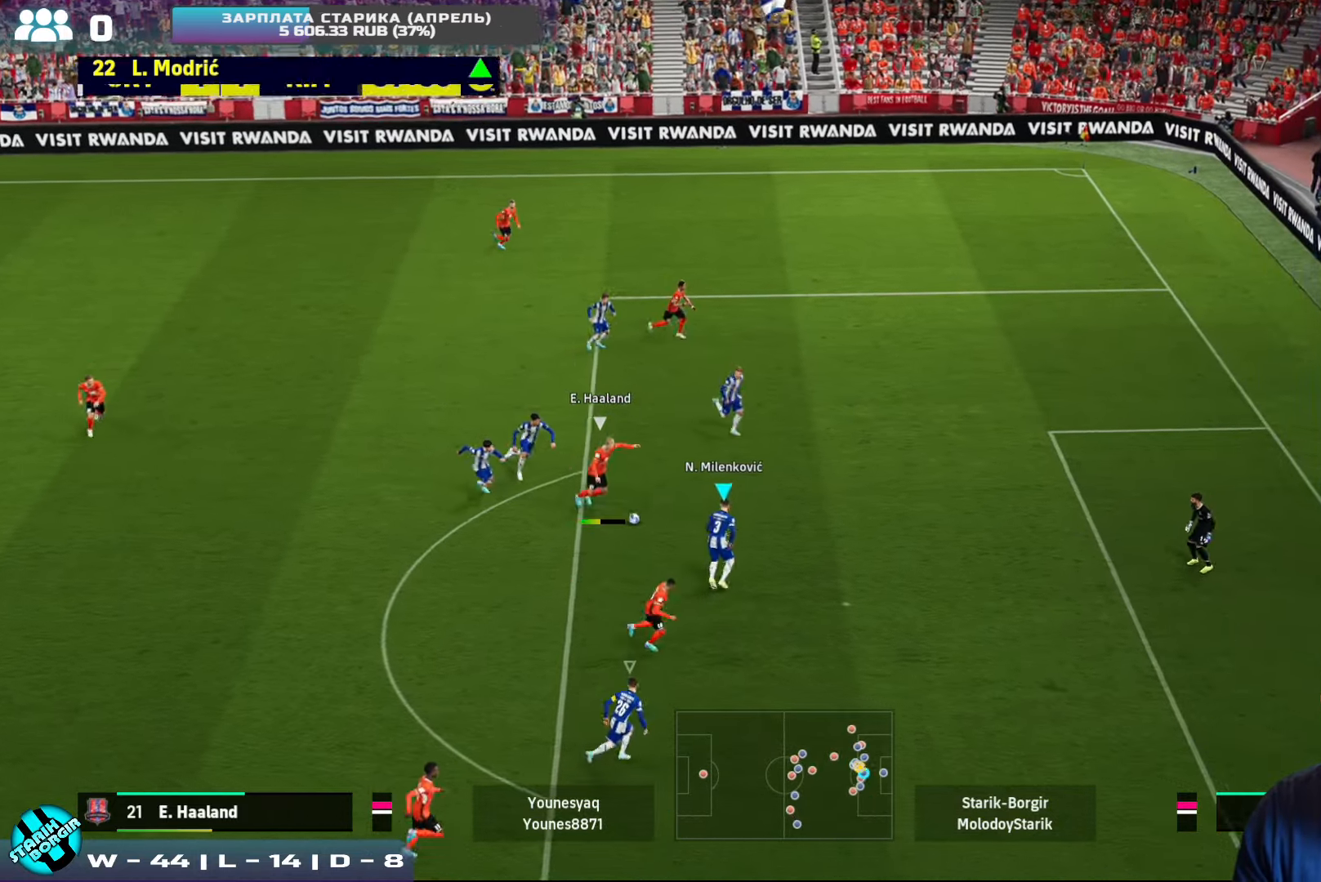
{"buttons": ["CROSS", "SQUARE", "R2"], "left_stick": "left", "events": [[83, "CROSS", "down"], [133, "R2", "down"], [250, "SQUARE", "down"]]}
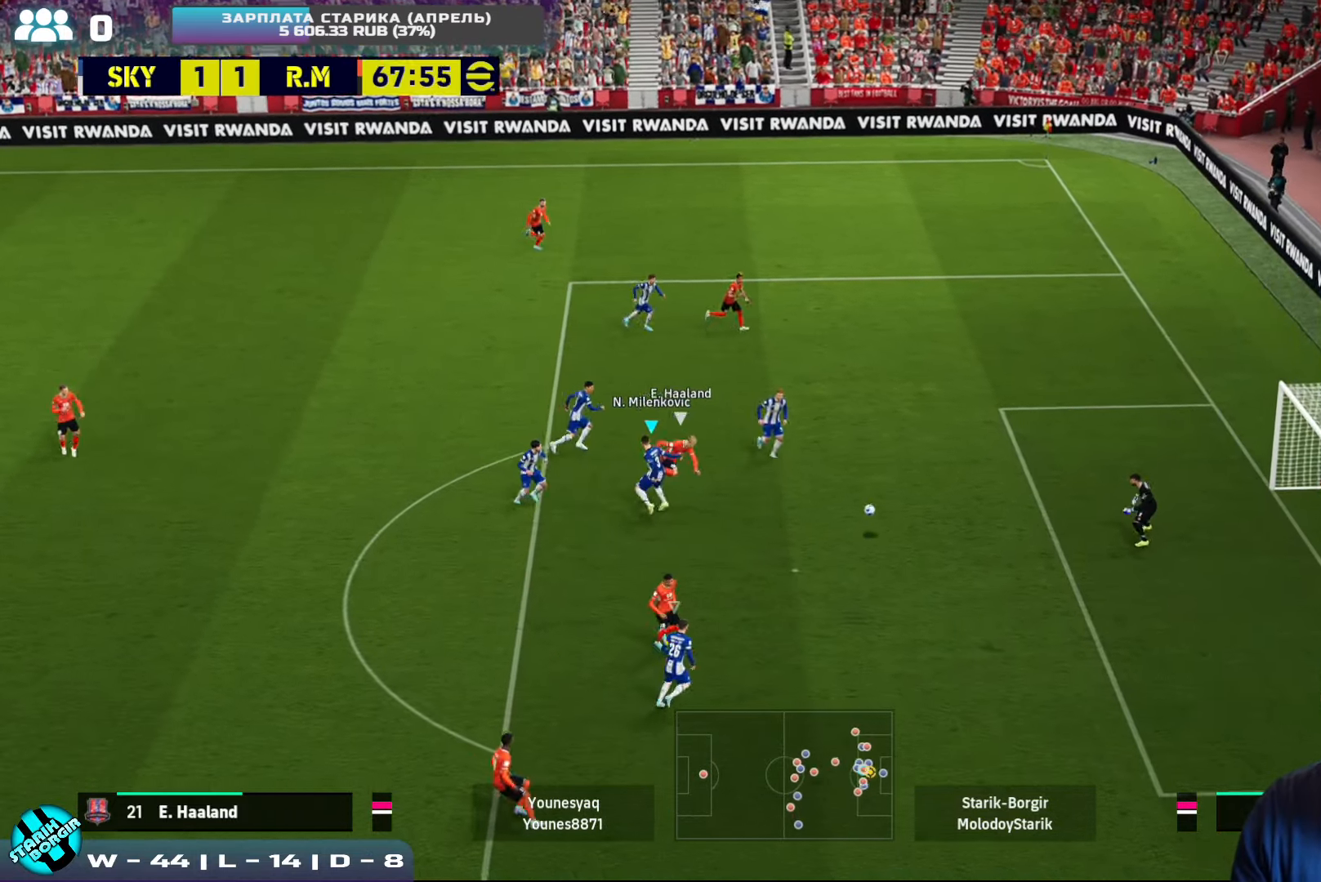
{"buttons": ["CROSS", "SQUARE", "R2"], "left_stick": "down", "events": [[167, "left_stick", "down-left"], [283, "left_stick", "down"]]}
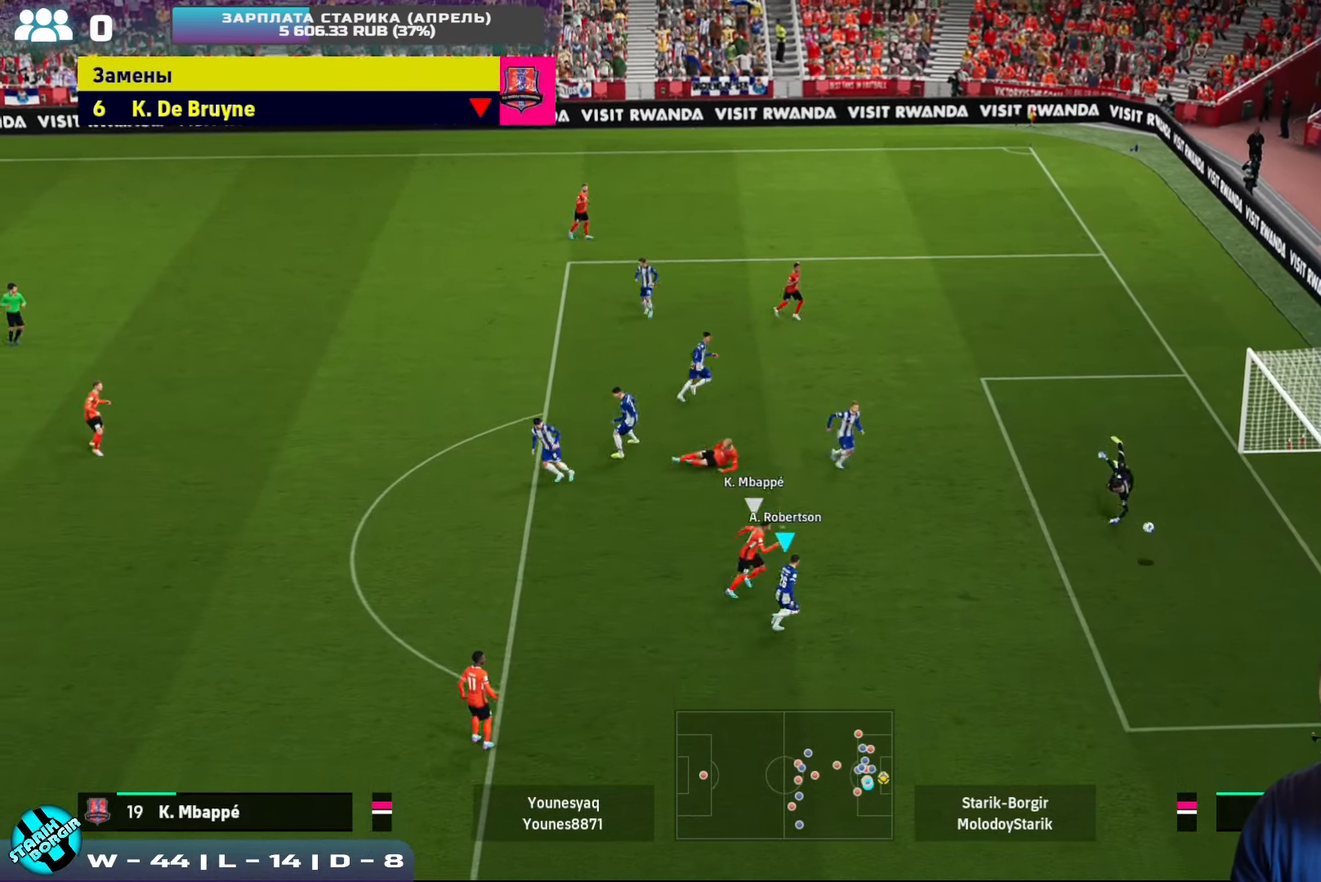
{"buttons": ["R2"], "left_stick": "down", "events": [[117, "SQUARE", "up"], [133, "CROSS", "up"]]}
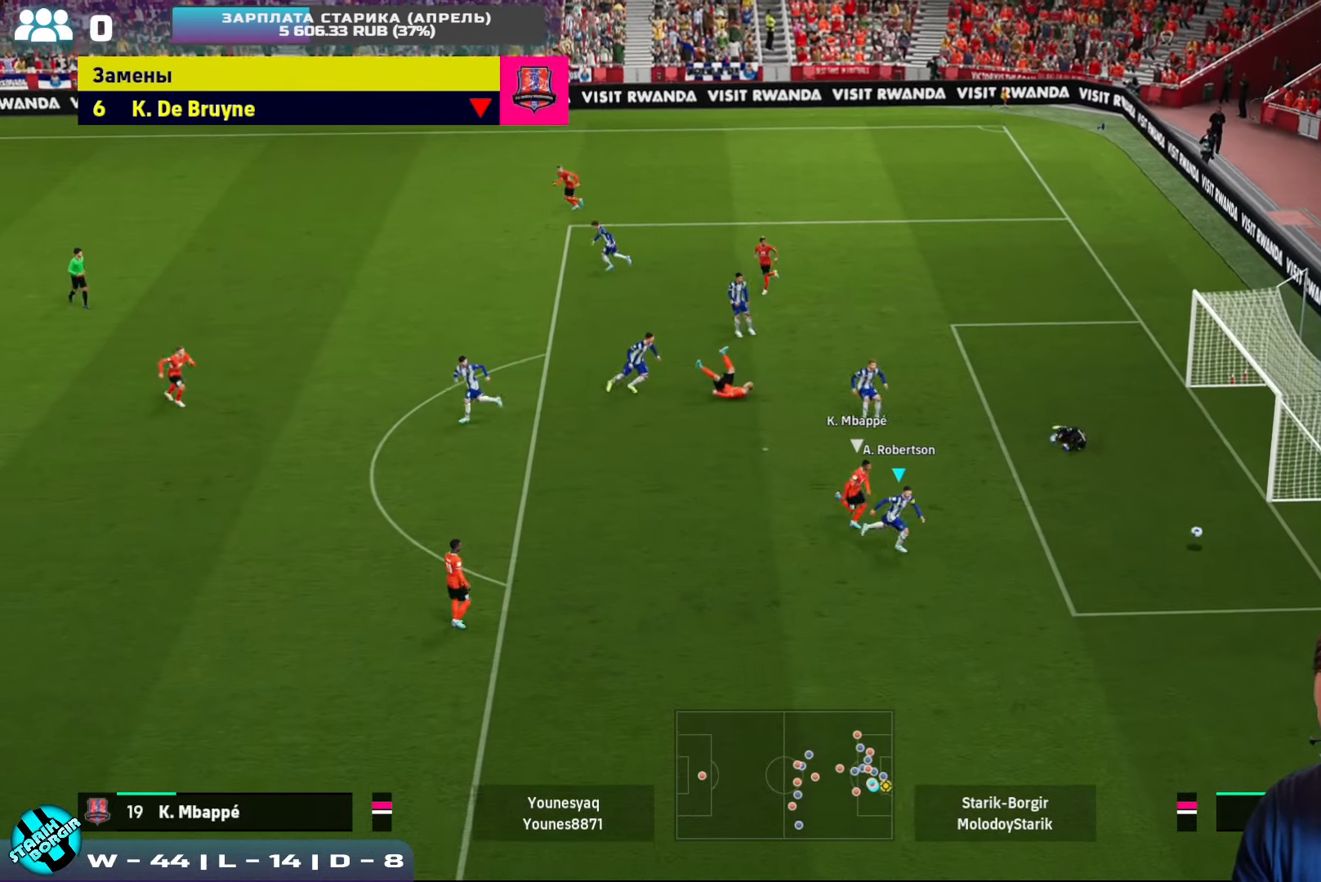
{"buttons": ["R2"], "left_stick": "down-left", "events": [[500, "left_stick", "down-left"]]}
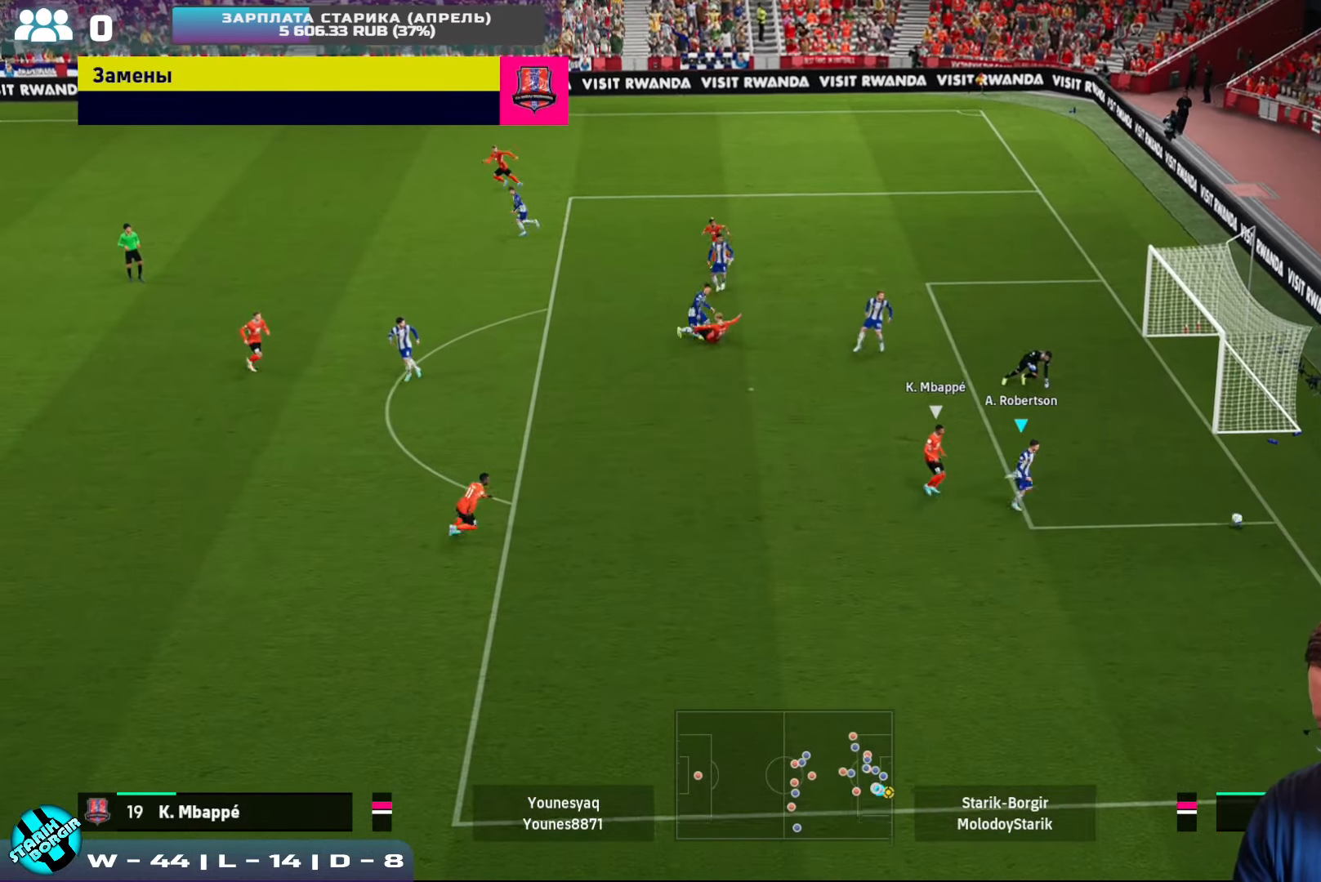
{"buttons": [], "left_stick": "center", "events": [[367, "R2", "up"], [467, "left_stick", "center"]]}